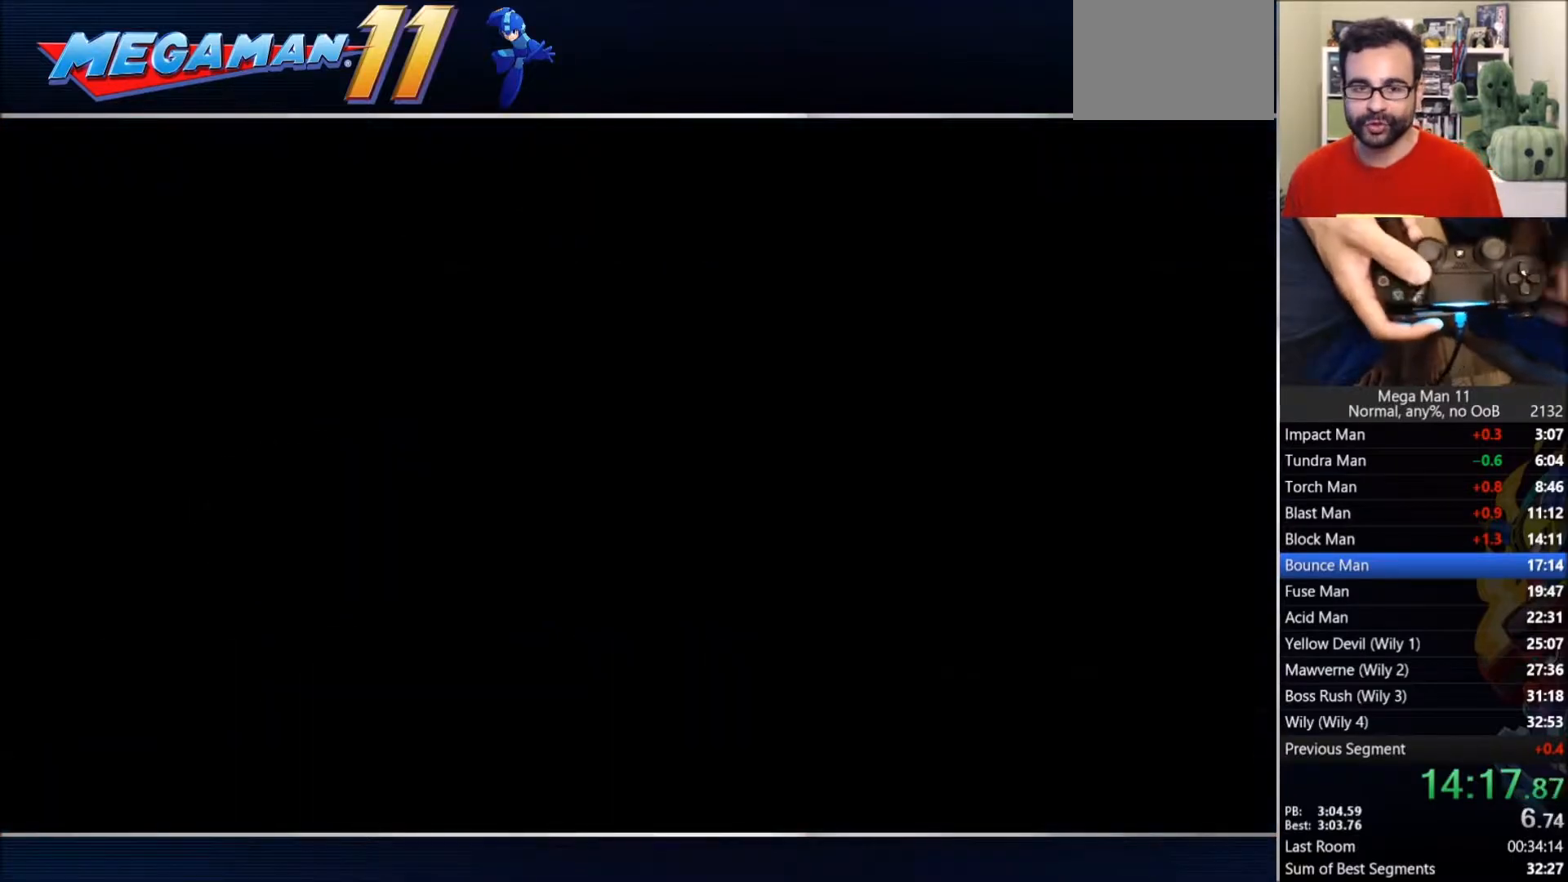
Gameplay with a controller (PlayStation layout); each line is a JSON object with the inputs held at the frame after it (dt_ms = milliseconds from this image to that frame). "events" lists button and stick changes between this image and that frame as [ms after this image, input, new state], when the widget could be followed in between.
{"dt_ms": 1000, "buttons": ["L1"], "left_stick": "center", "right_stick": "center"}
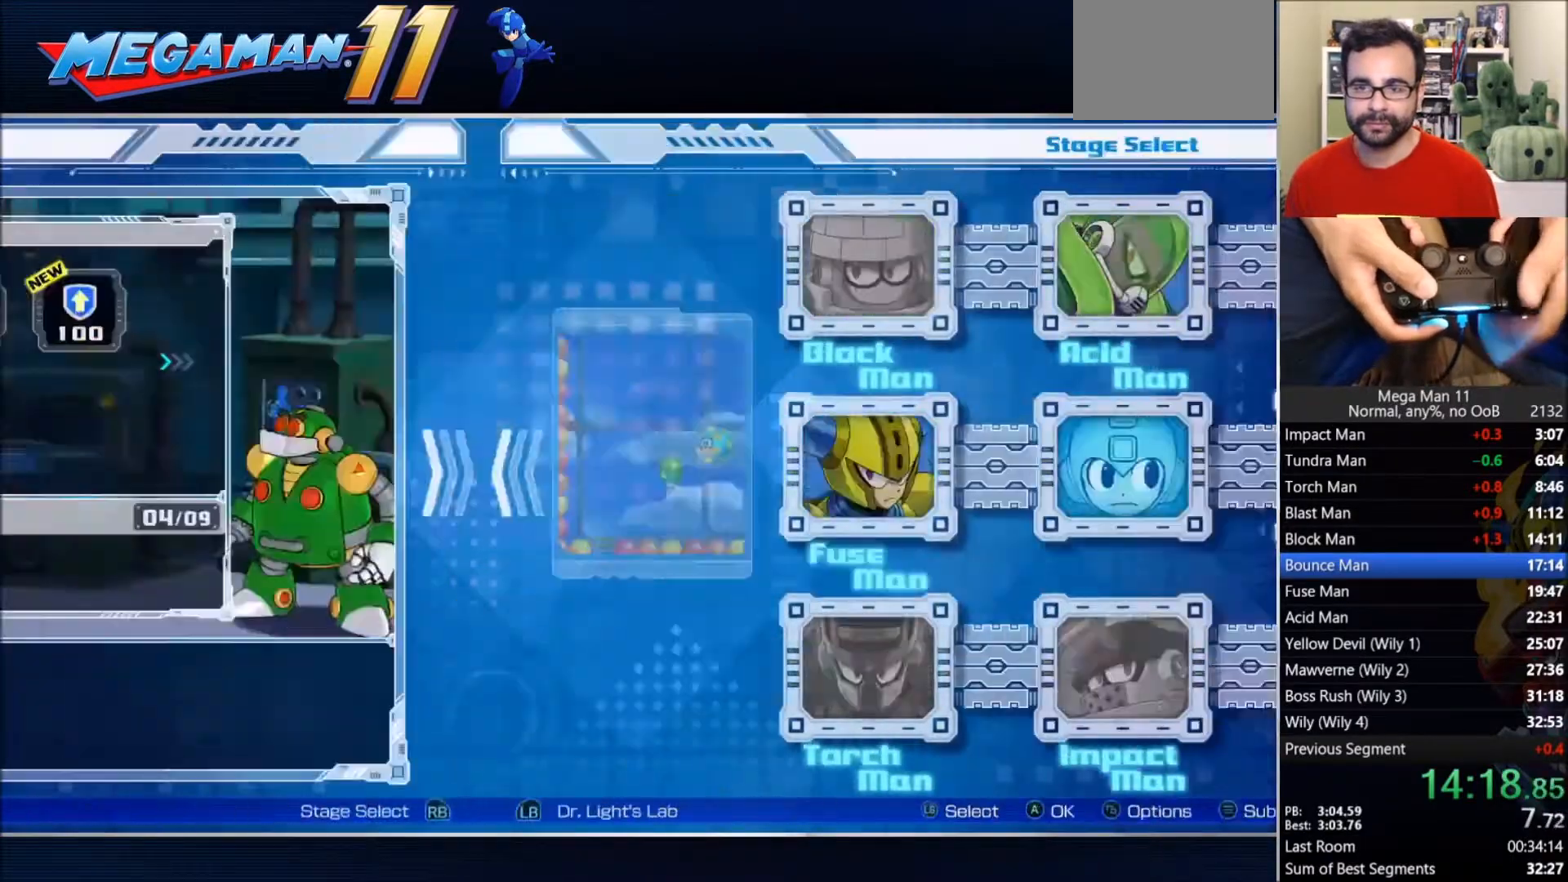
{"dt_ms": 500, "buttons": [], "left_stick": "center", "right_stick": "center", "events": [[33, "L1", "up"], [250, "CROSS", "down"], [300, "DPAD_RIGHT", "down"], [317, "CROSS", "up"], [350, "DPAD_RIGHT", "up"], [433, "DPAD_RIGHT", "down"], [500, "DPAD_RIGHT", "up"]]}
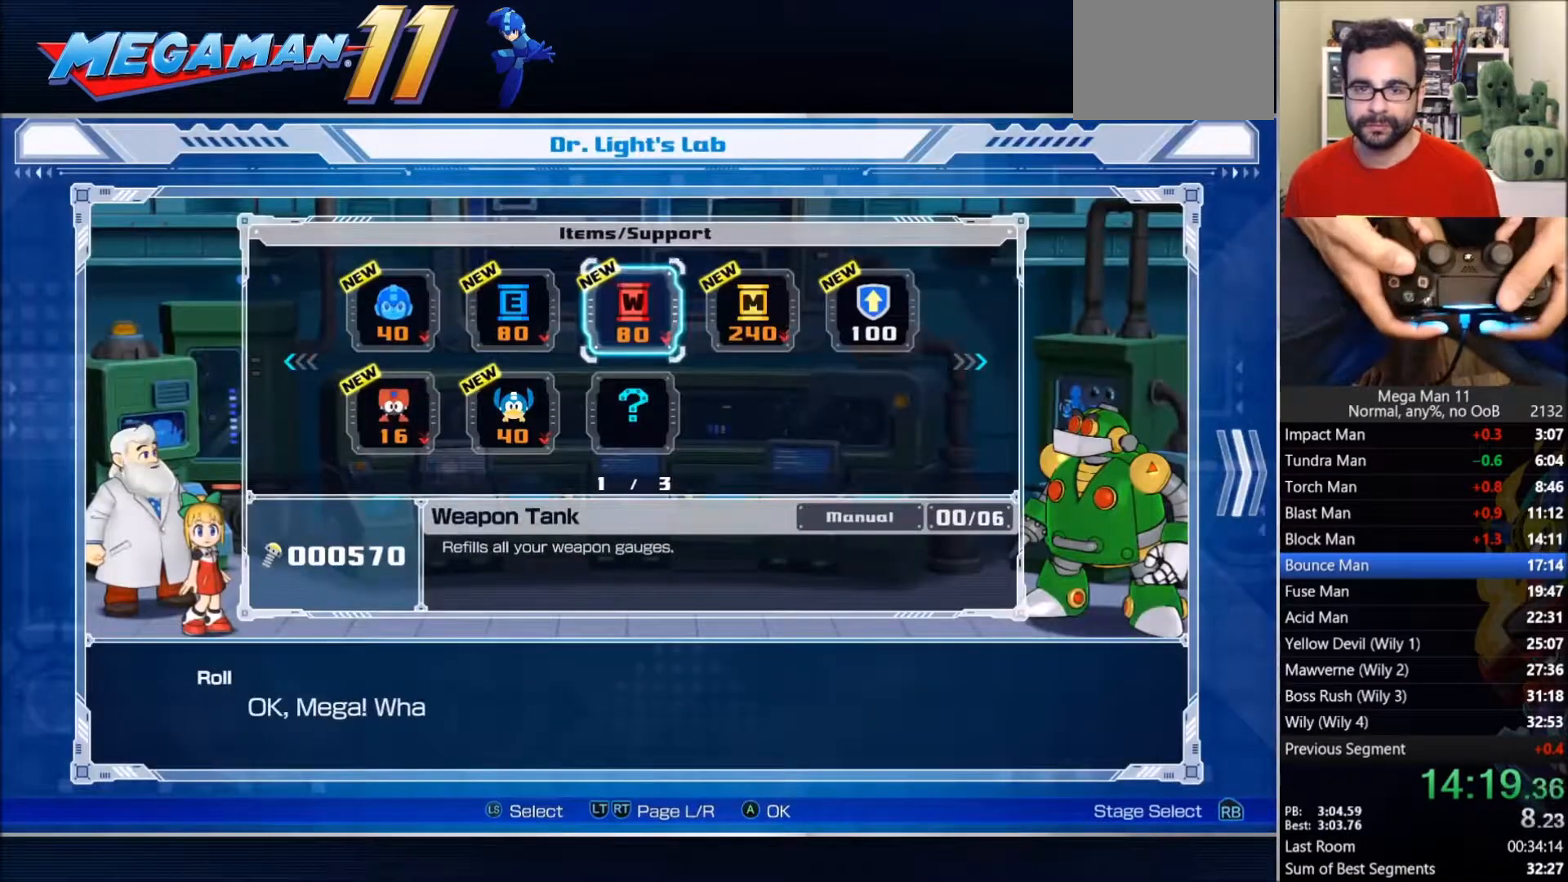
{"dt_ms": 500, "buttons": [], "left_stick": "center", "right_stick": "center", "events": [[17, "CROSS", "down"], [100, "CROSS", "up"], [150, "CROSS", "down"], [217, "DPAD_LEFT", "down"], [233, "CROSS", "up"], [267, "CROSS", "down"], [300, "DPAD_LEFT", "up"], [383, "CROSS", "up"]]}
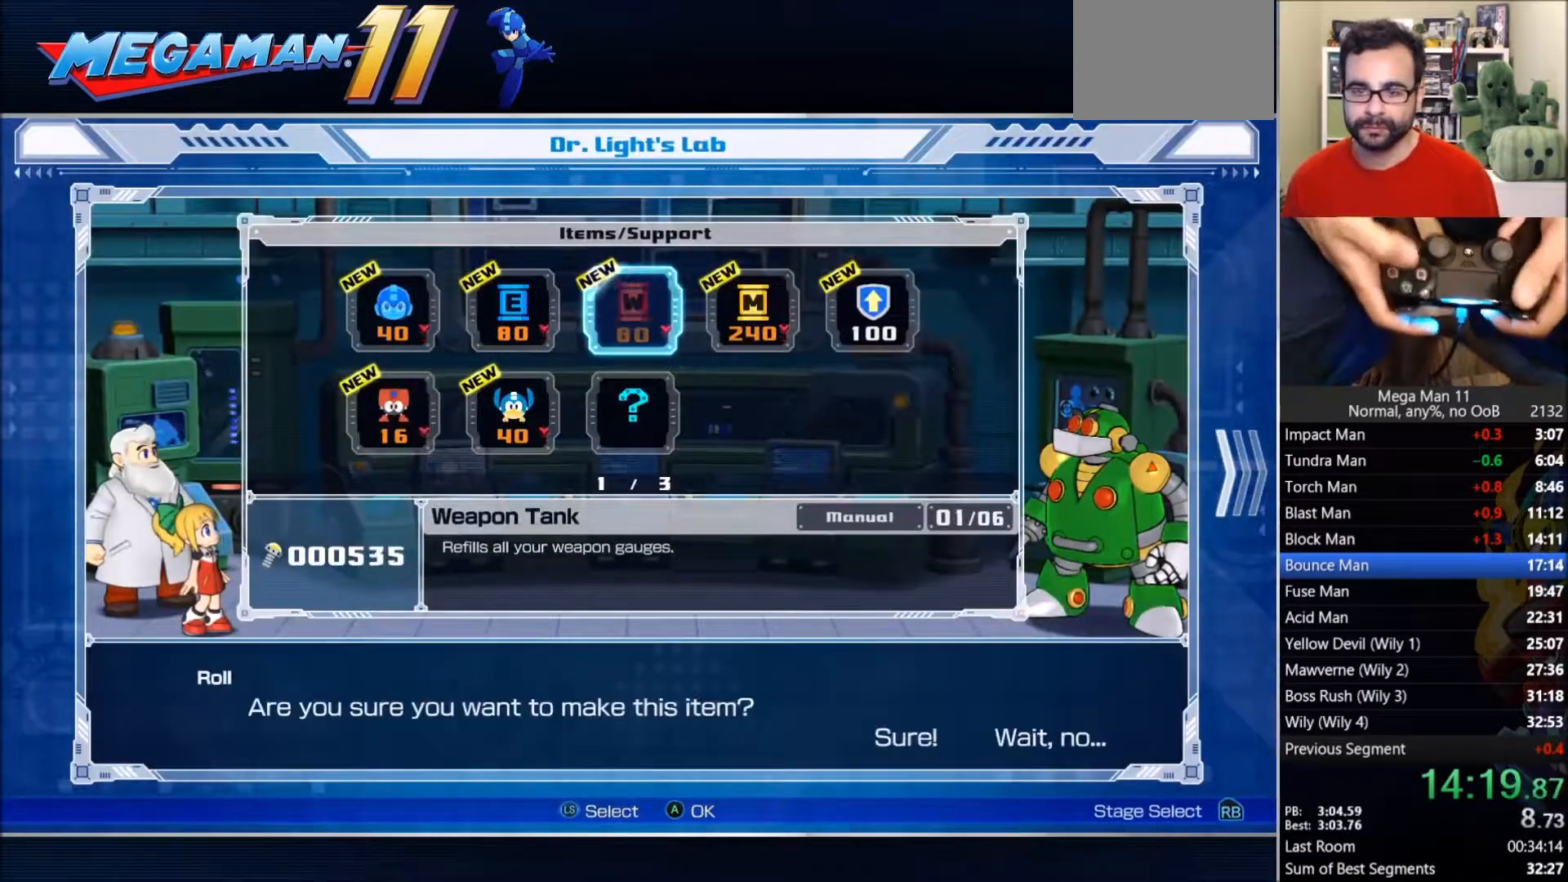
{"dt_ms": 500, "buttons": ["CROSS"], "left_stick": "center", "right_stick": "center", "events": [[350, "CROSS", "down"], [417, "CROSS", "up"], [483, "CROSS", "down"]]}
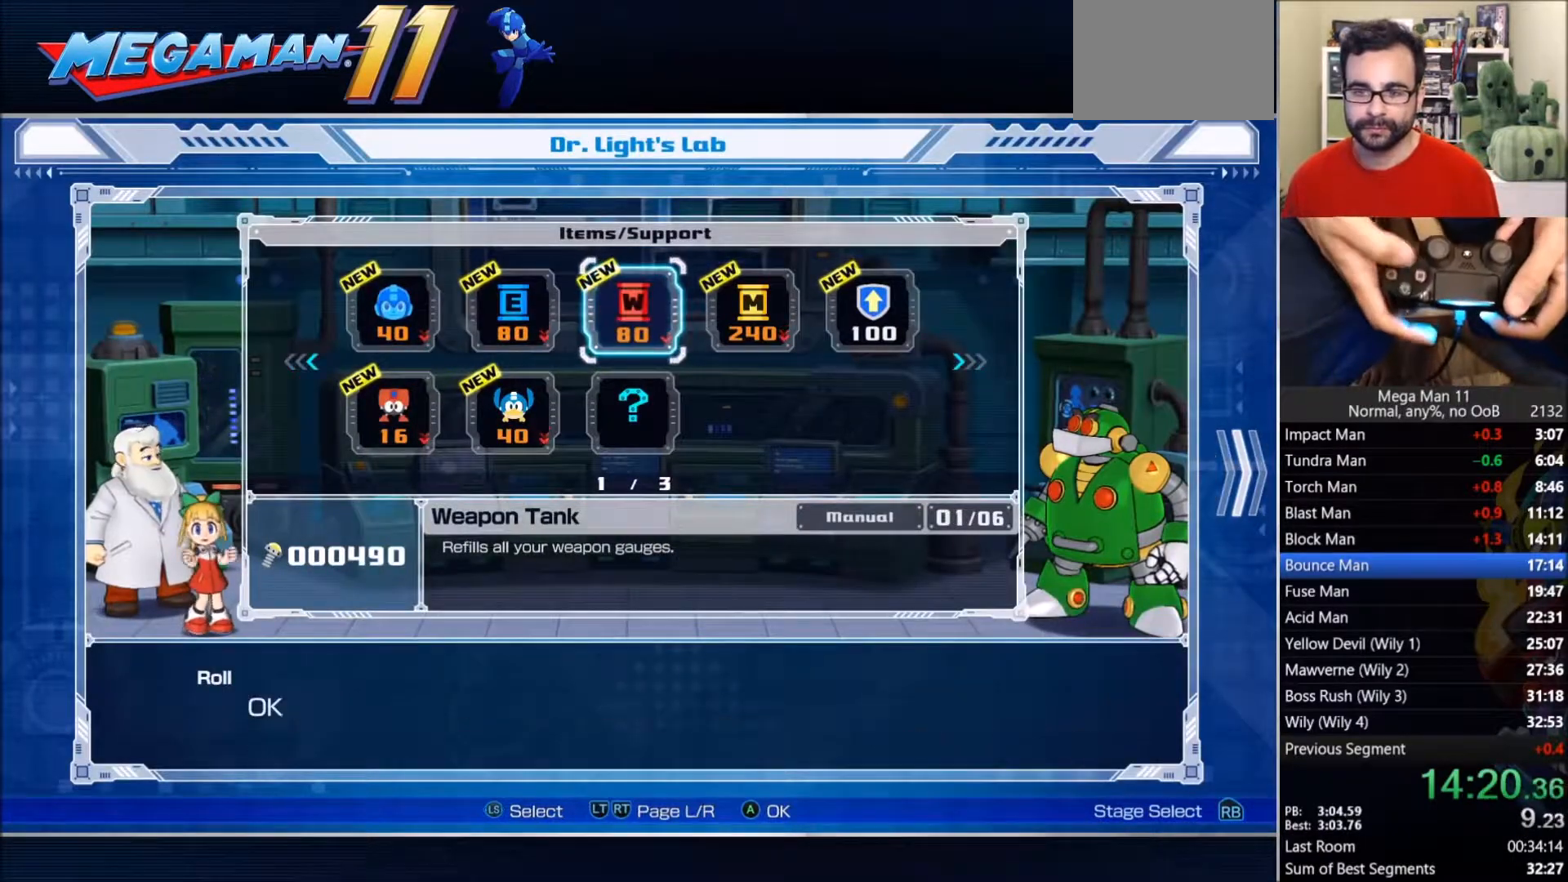
{"dt_ms": 500, "buttons": [], "left_stick": "center", "right_stick": "center", "events": [[33, "CROSS", "up"], [117, "CROSS", "down"], [183, "CROSS", "up"], [250, "CROSS", "down"], [317, "CROSS", "up"], [317, "DPAD_LEFT", "down"], [383, "CROSS", "down"], [417, "DPAD_LEFT", "up"], [450, "CROSS", "up"]]}
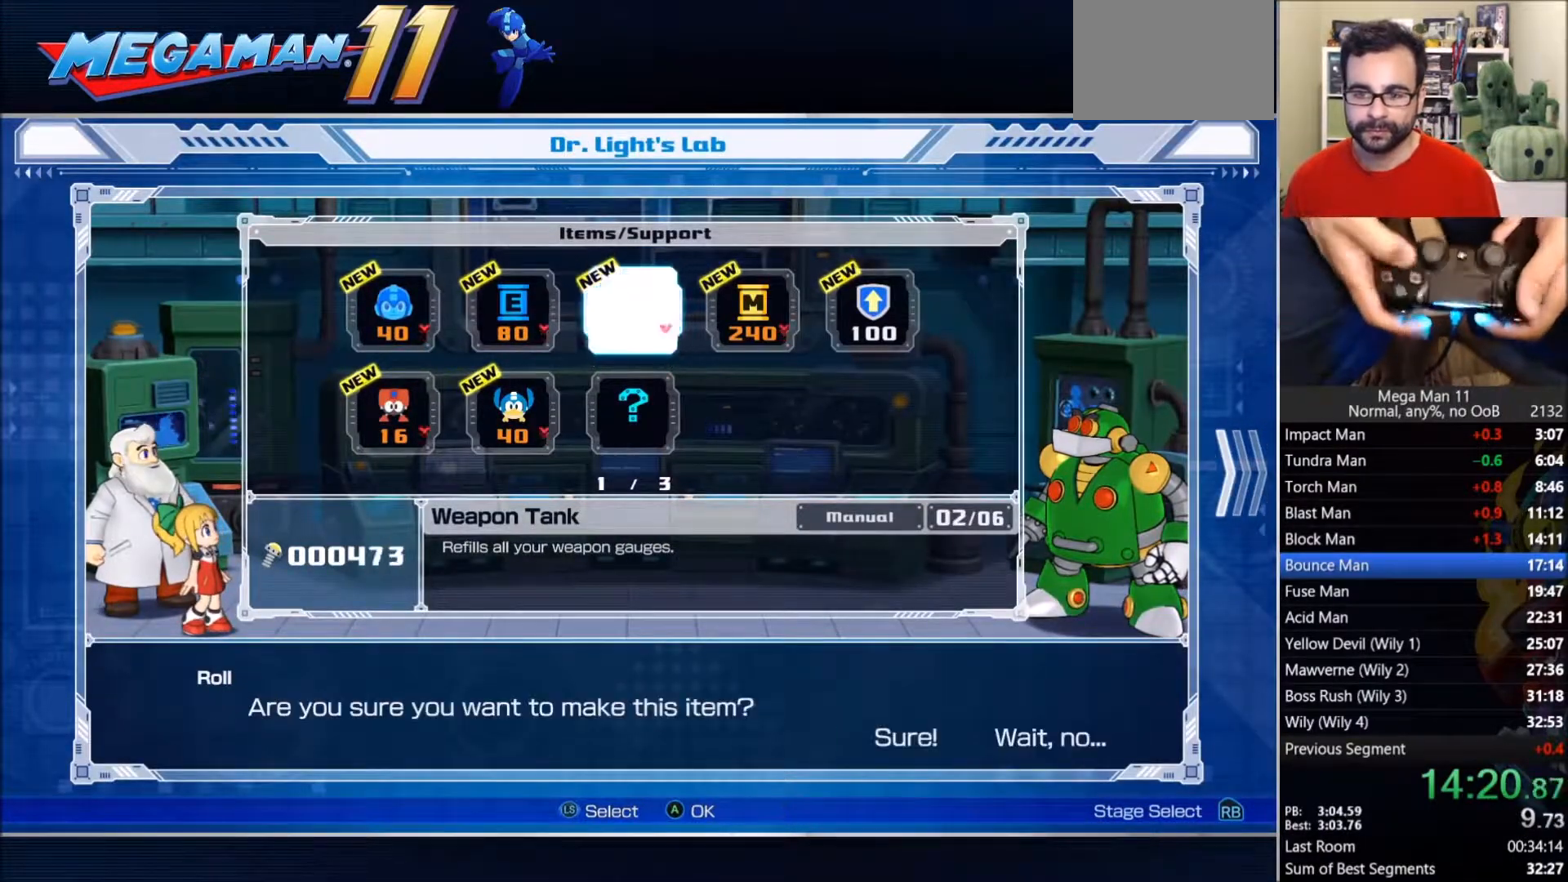
{"dt_ms": 500, "buttons": ["CROSS"], "left_stick": "center", "right_stick": "center", "events": [[467, "CROSS", "down"]]}
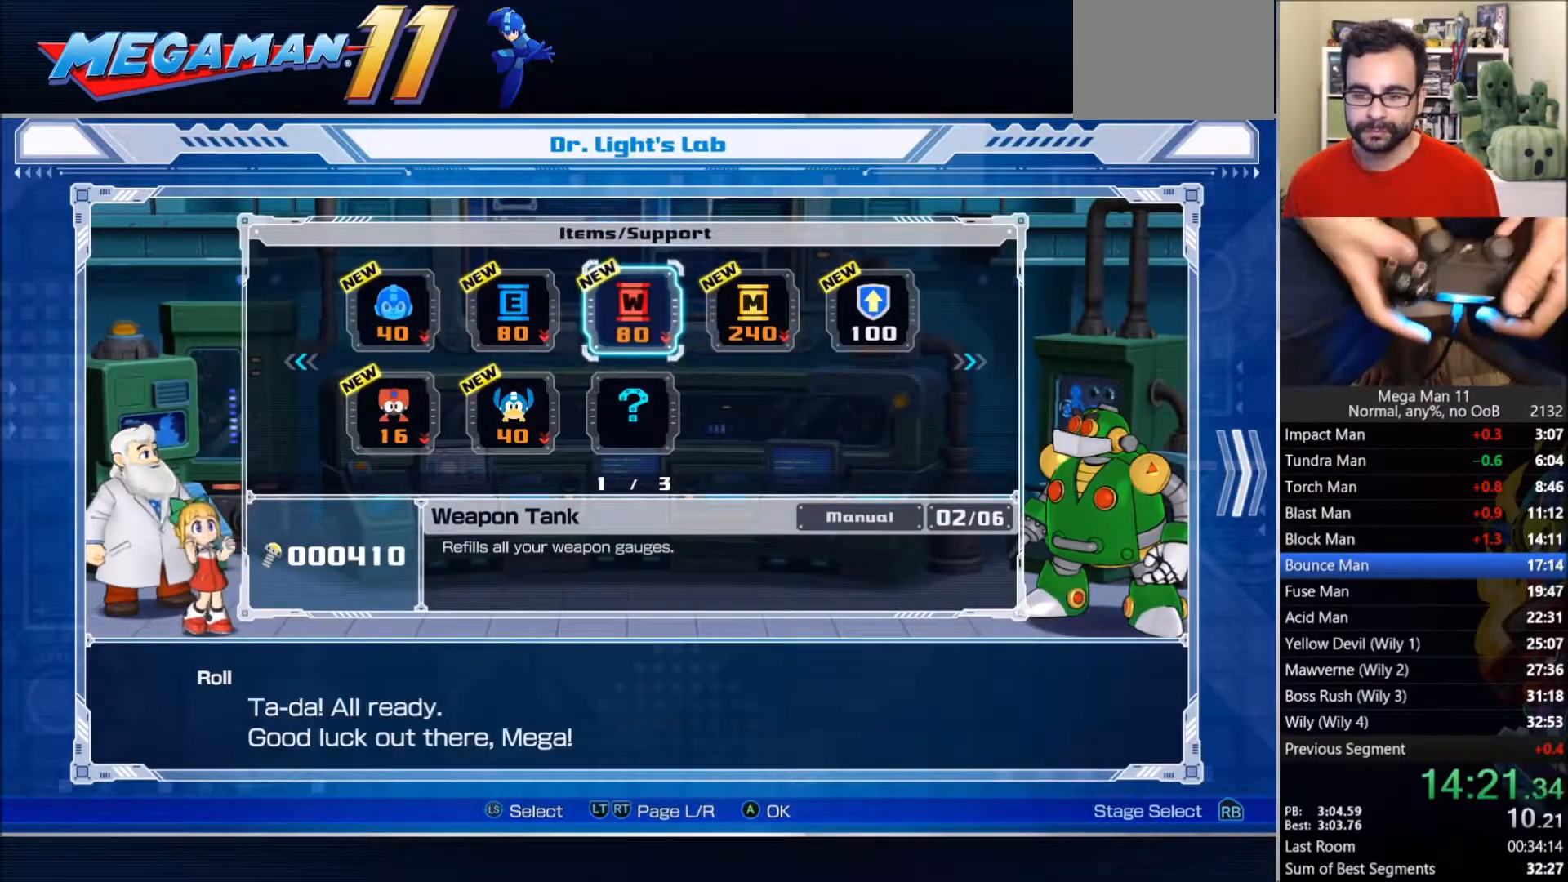
{"dt_ms": 500, "buttons": ["CROSS"], "left_stick": "center", "right_stick": "center", "events": [[17, "CROSS", "up"], [83, "CROSS", "down"], [133, "CROSS", "up"], [217, "CROSS", "down"], [267, "CROSS", "up"], [350, "CROSS", "down"], [400, "CROSS", "up"], [417, "DPAD_LEFT", "down"], [450, "CROSS", "down"], [500, "DPAD_LEFT", "up"]]}
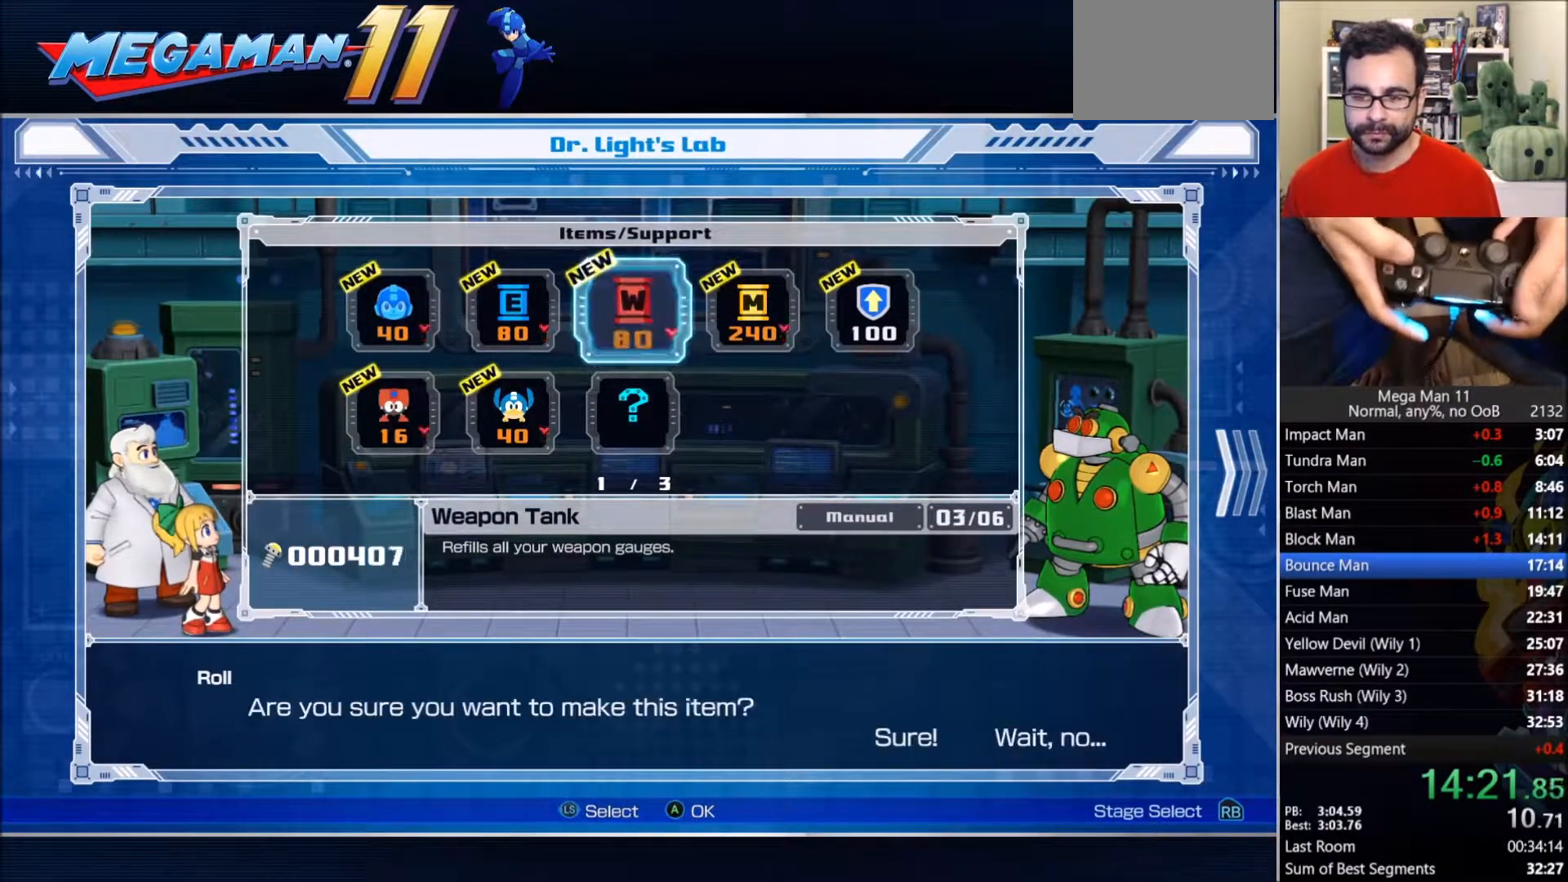
{"dt_ms": 500, "buttons": [], "left_stick": "center", "right_stick": "center", "events": [[17, "CROSS", "up"]]}
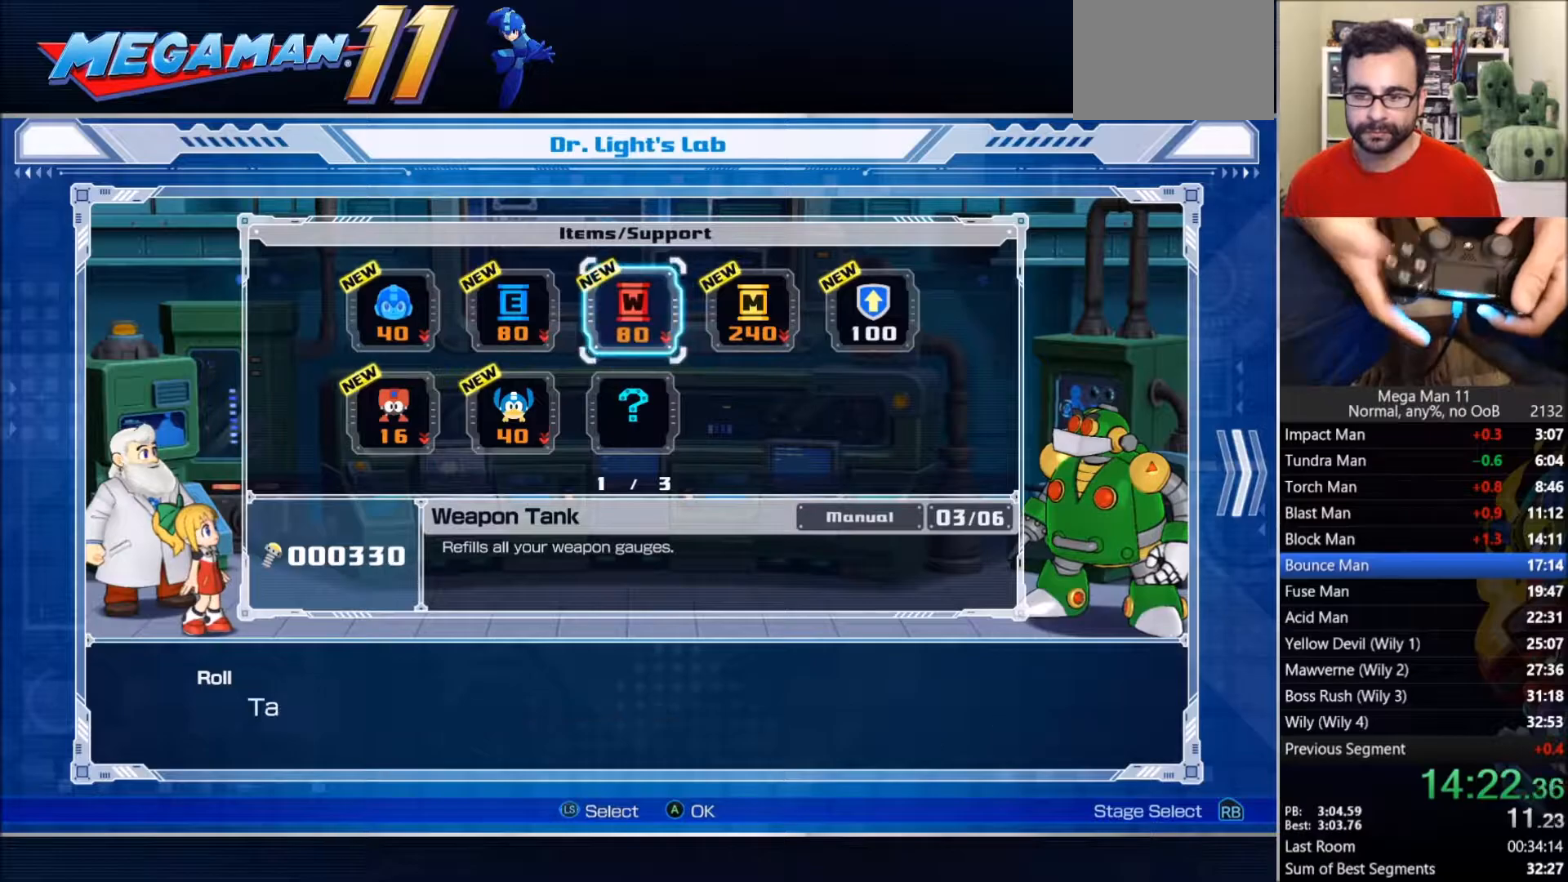
{"dt_ms": 500, "buttons": ["CROSS"], "left_stick": "center", "right_stick": "center", "events": [[50, "CROSS", "down"], [117, "CROSS", "up"], [183, "CROSS", "down"], [250, "CROSS", "up"], [317, "CROSS", "down"], [383, "CROSS", "up"], [467, "CROSS", "down"]]}
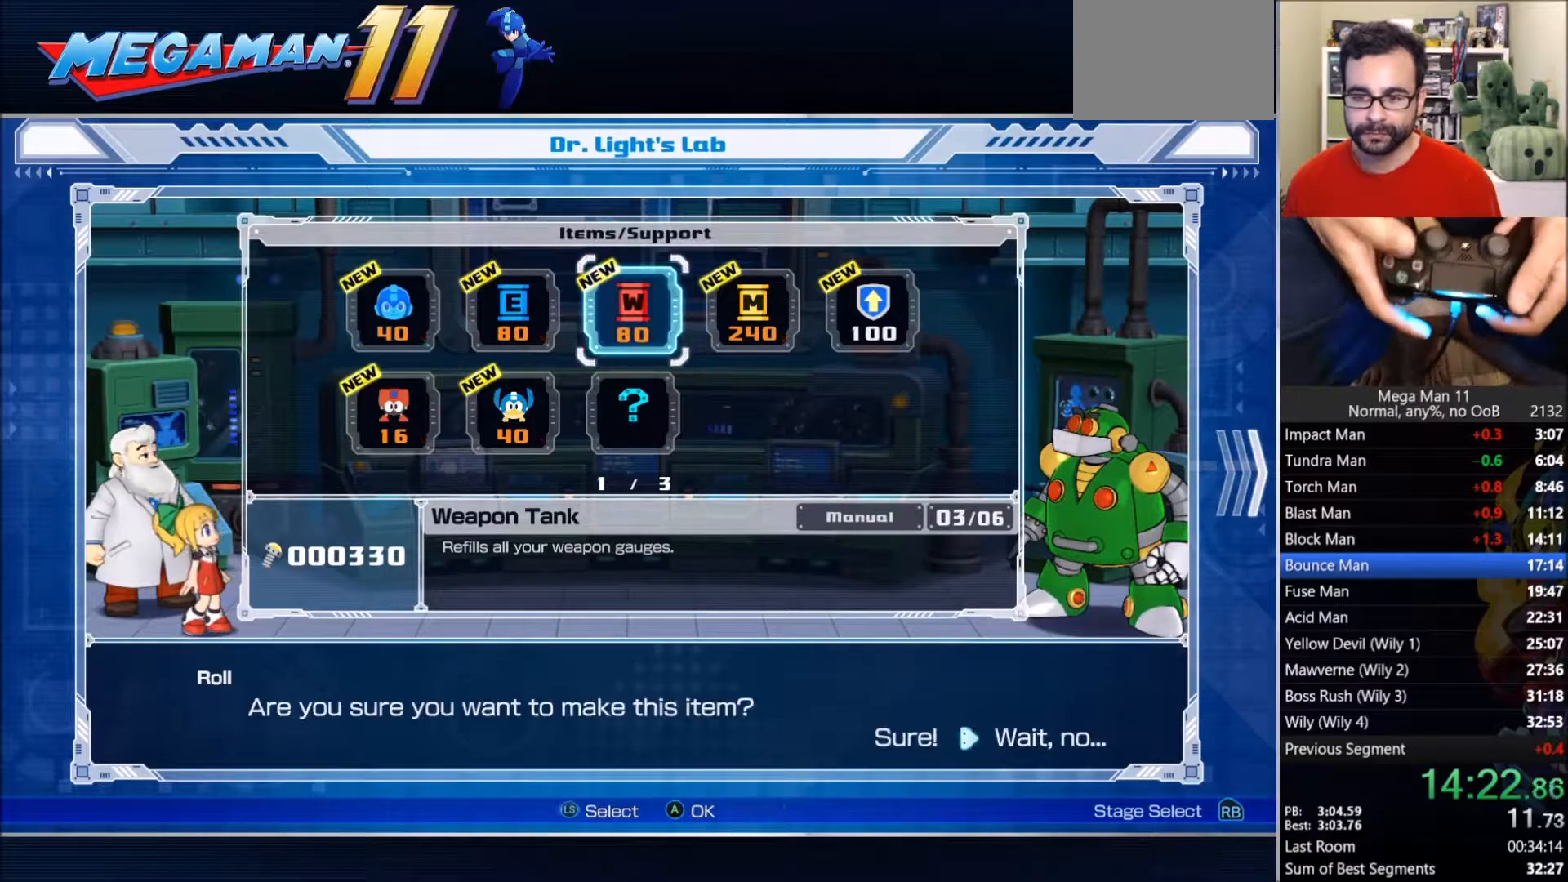
{"dt_ms": 500, "buttons": [], "left_stick": "center", "right_stick": "center", "events": [[17, "CROSS", "up"], [17, "DPAD_LEFT", "down"], [83, "CROSS", "down"], [117, "DPAD_LEFT", "up"], [150, "CROSS", "up"]]}
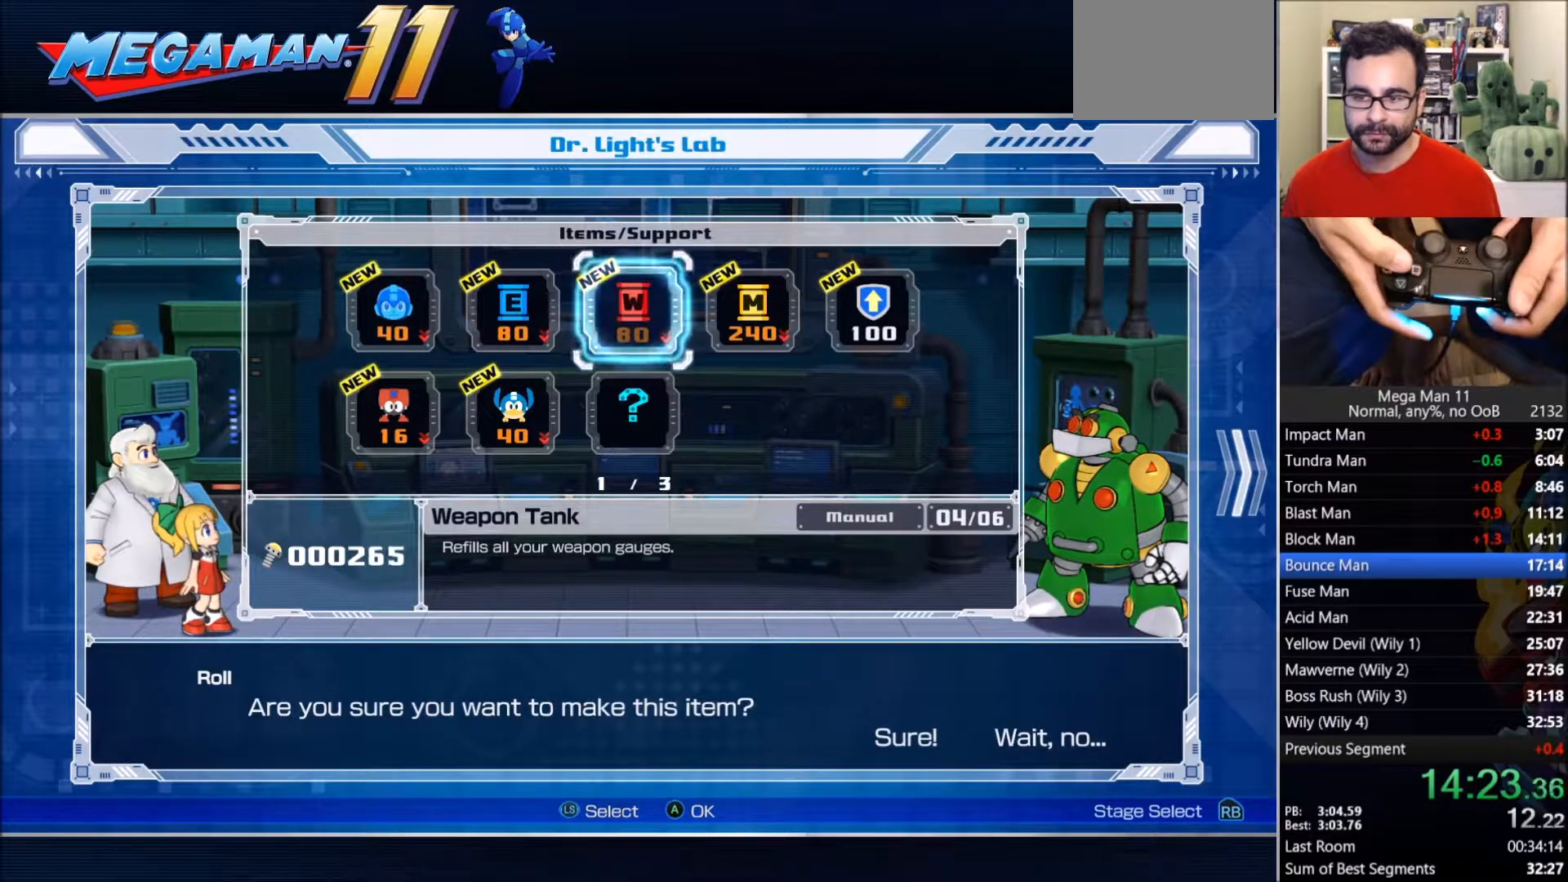
{"dt_ms": 500, "buttons": [], "left_stick": "center", "right_stick": "center", "events": [[150, "CROSS", "down"], [217, "CROSS", "up"], [283, "CROSS", "down"], [350, "CROSS", "up"], [417, "CROSS", "down"], [483, "CROSS", "up"]]}
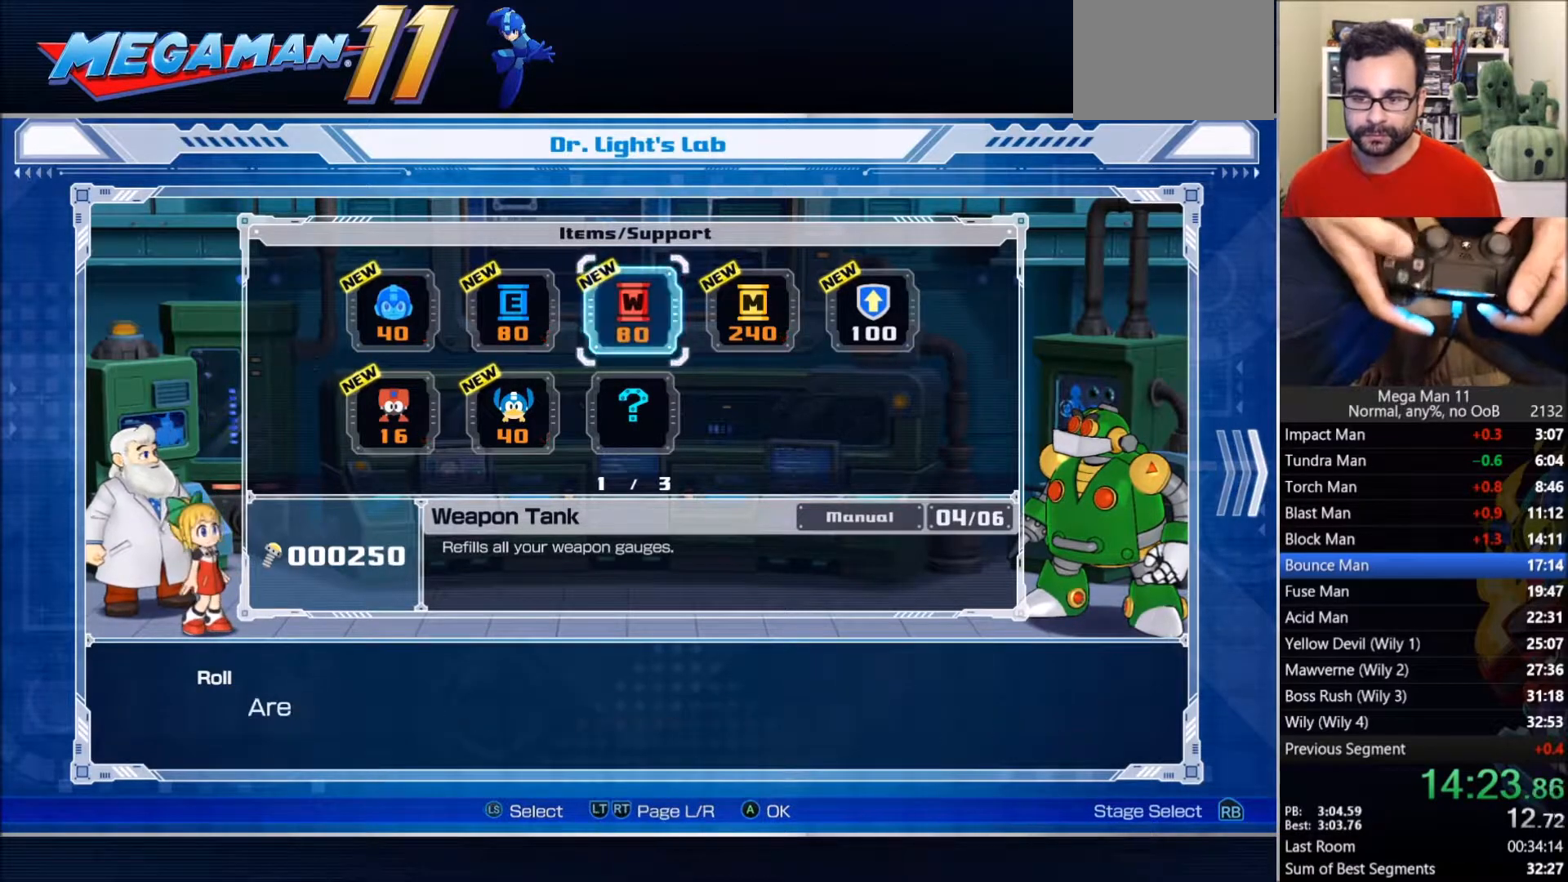
{"dt_ms": 500, "buttons": [], "left_stick": "center", "right_stick": "center", "events": [[67, "CROSS", "down"], [133, "CROSS", "up"], [133, "DPAD_LEFT", "down"], [183, "CROSS", "down"], [217, "DPAD_LEFT", "up"], [267, "CROSS", "up"]]}
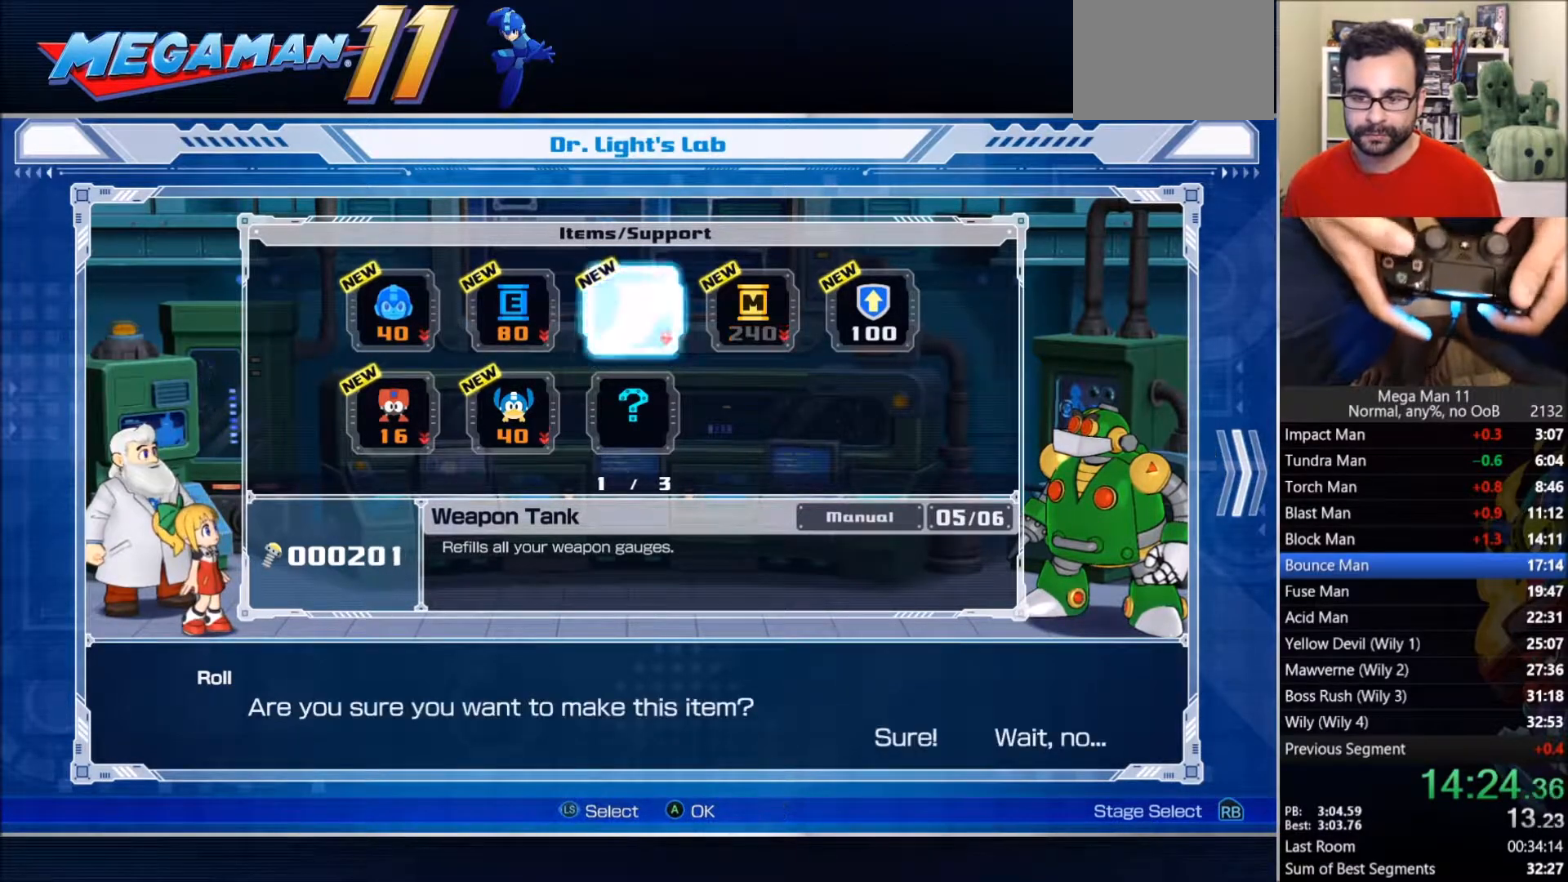
{"dt_ms": 500, "buttons": [], "left_stick": "center", "right_stick": "center", "events": [[250, "CROSS", "down"], [317, "CROSS", "up"], [400, "CROSS", "down"], [450, "CROSS", "up"]]}
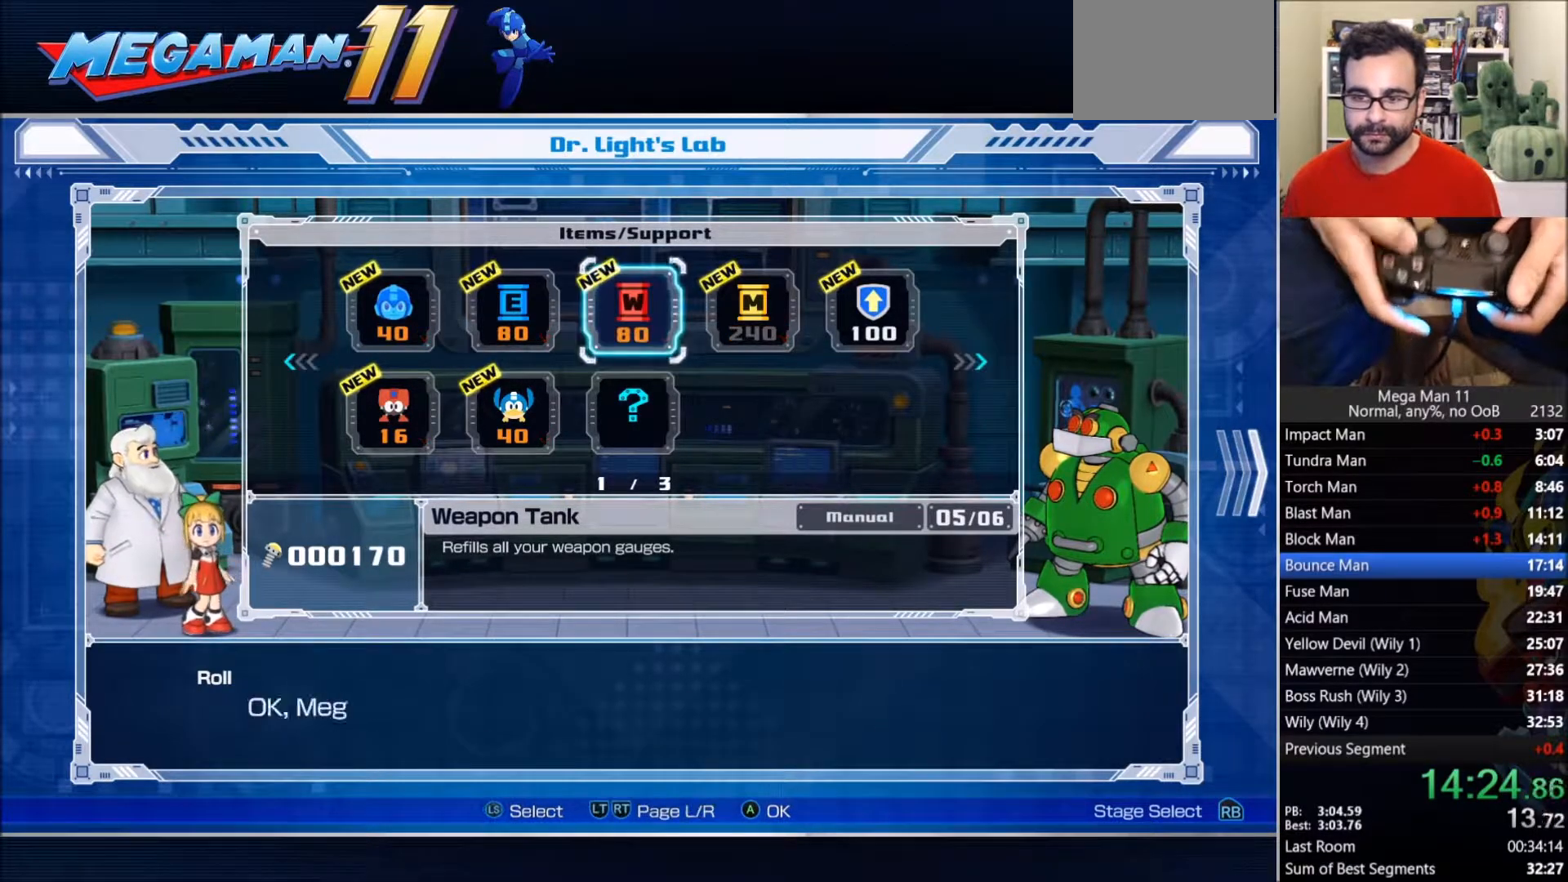
{"dt_ms": 500, "buttons": [], "left_stick": "center", "right_stick": "center", "events": [[33, "CROSS", "down"], [83, "CROSS", "up"], [167, "CROSS", "down"], [233, "CROSS", "up"], [250, "DPAD_LEFT", "down"], [283, "CROSS", "down"], [317, "DPAD_LEFT", "up"], [350, "CROSS", "up"]]}
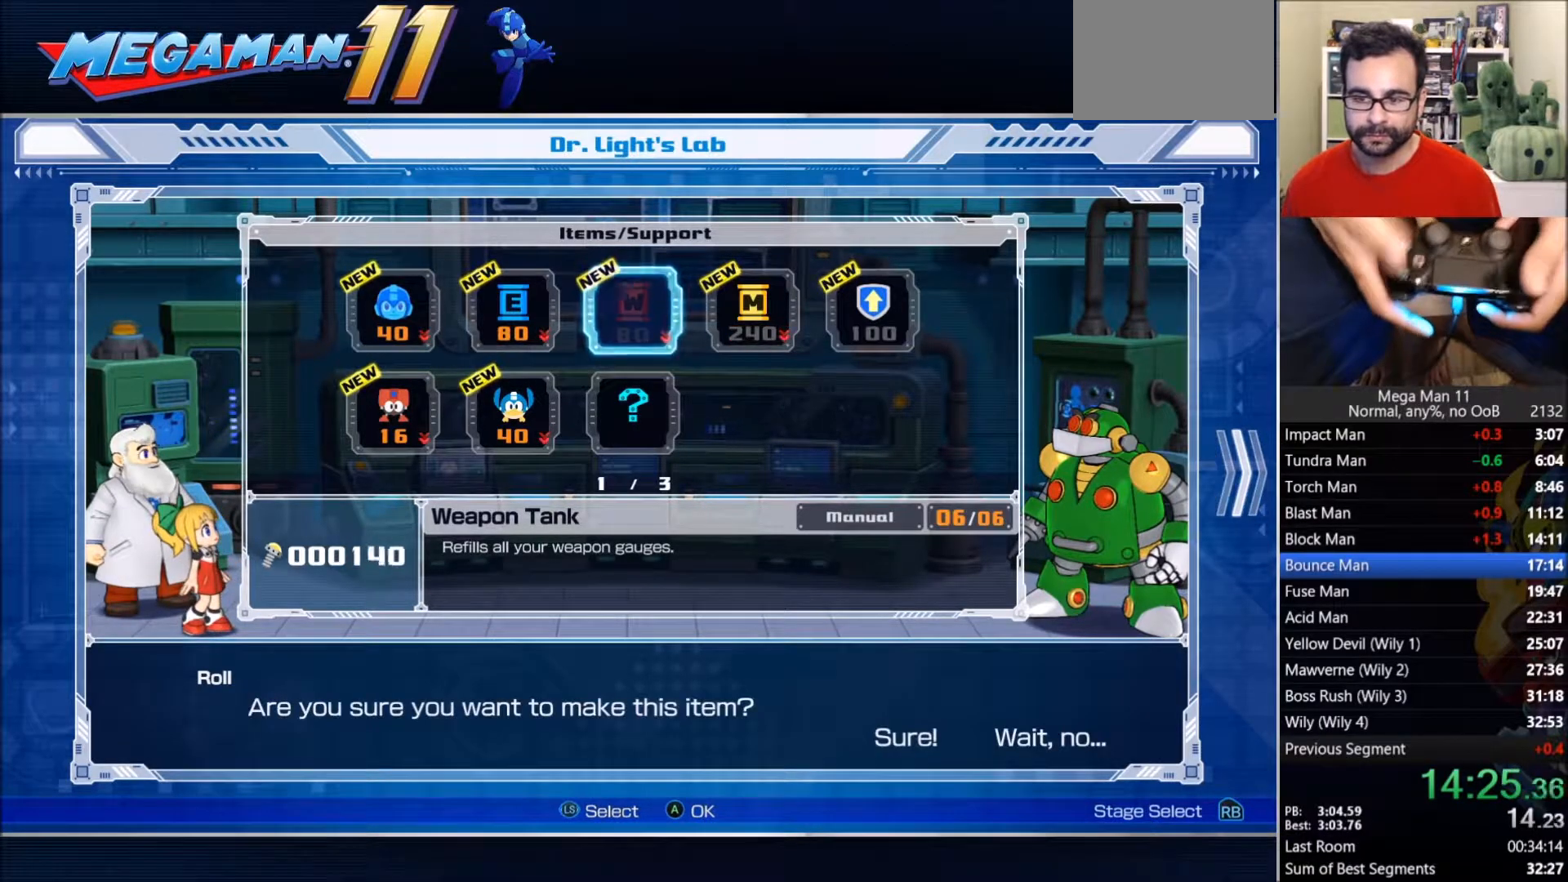
{"dt_ms": 500, "buttons": [], "left_stick": "center", "right_stick": "center", "events": [[367, "CIRCLE", "down"], [433, "CIRCLE", "up"]]}
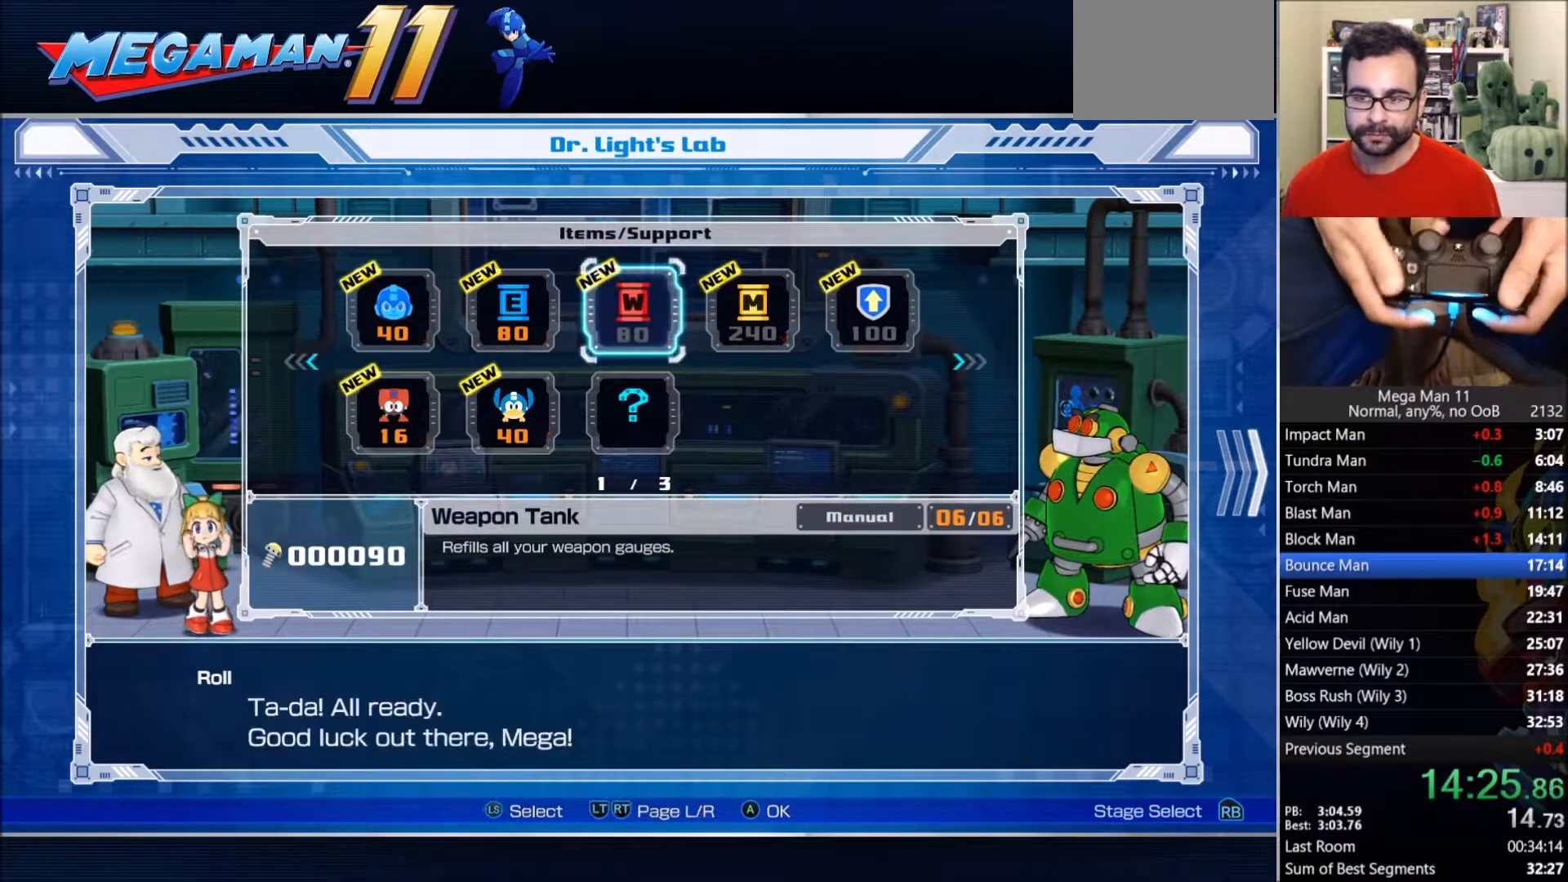
{"dt_ms": 500, "buttons": [], "left_stick": "center", "right_stick": "center", "events": [[17, "CIRCLE", "down"], [83, "CIRCLE", "up"], [217, "CROSS", "down"], [300, "CROSS", "up"], [350, "CROSS", "down"], [450, "CROSS", "up"]]}
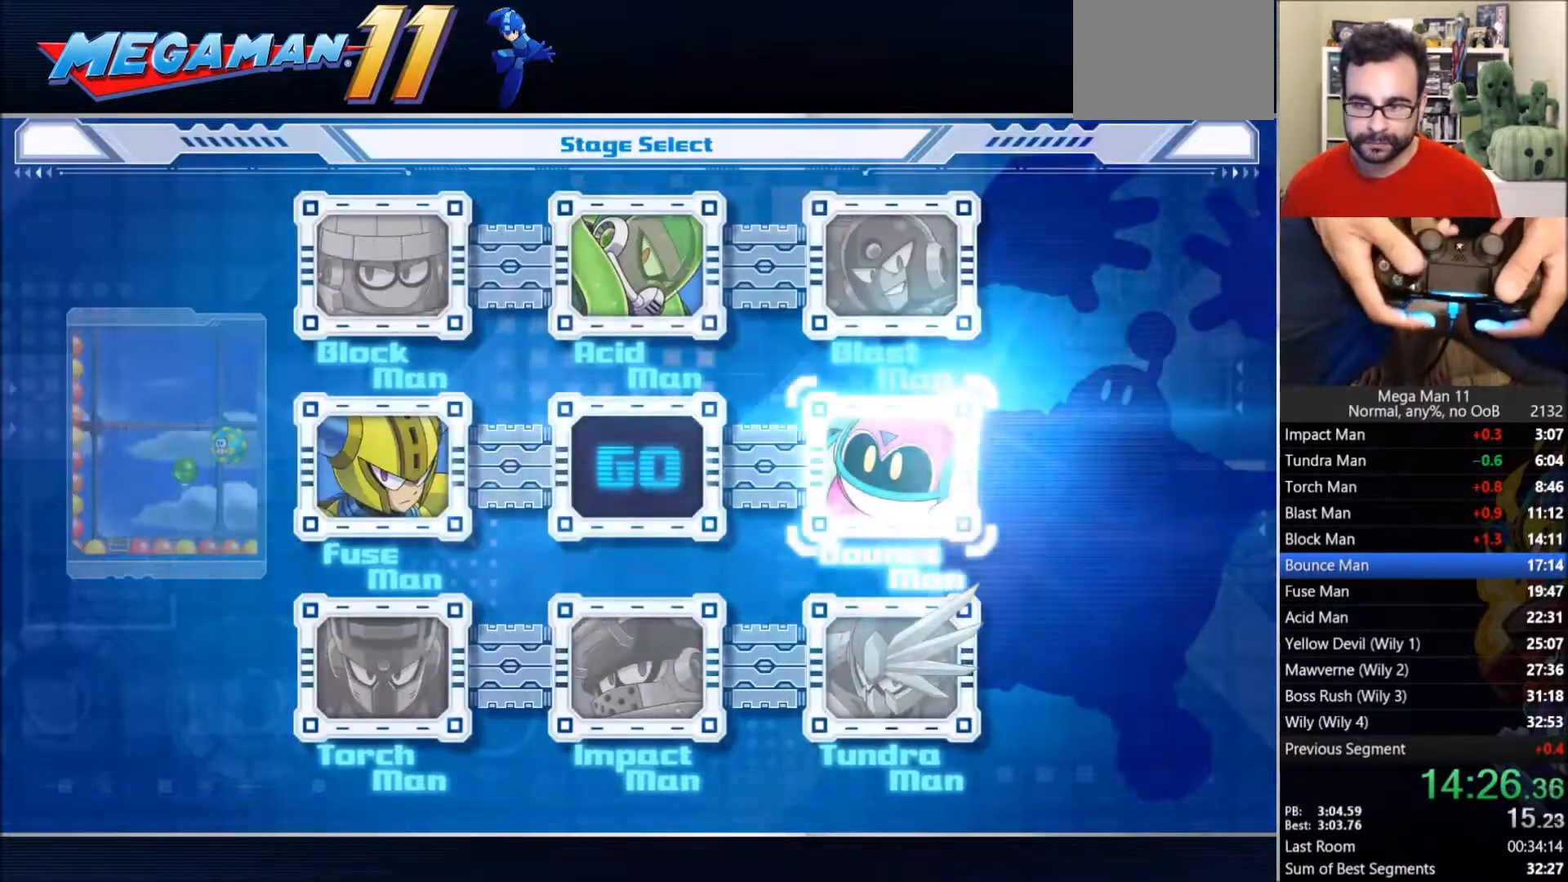
{"dt_ms": 500, "buttons": [], "left_stick": "center", "right_stick": "center", "events": [[17, "CROSS", "down"], [83, "CROSS", "up"]]}